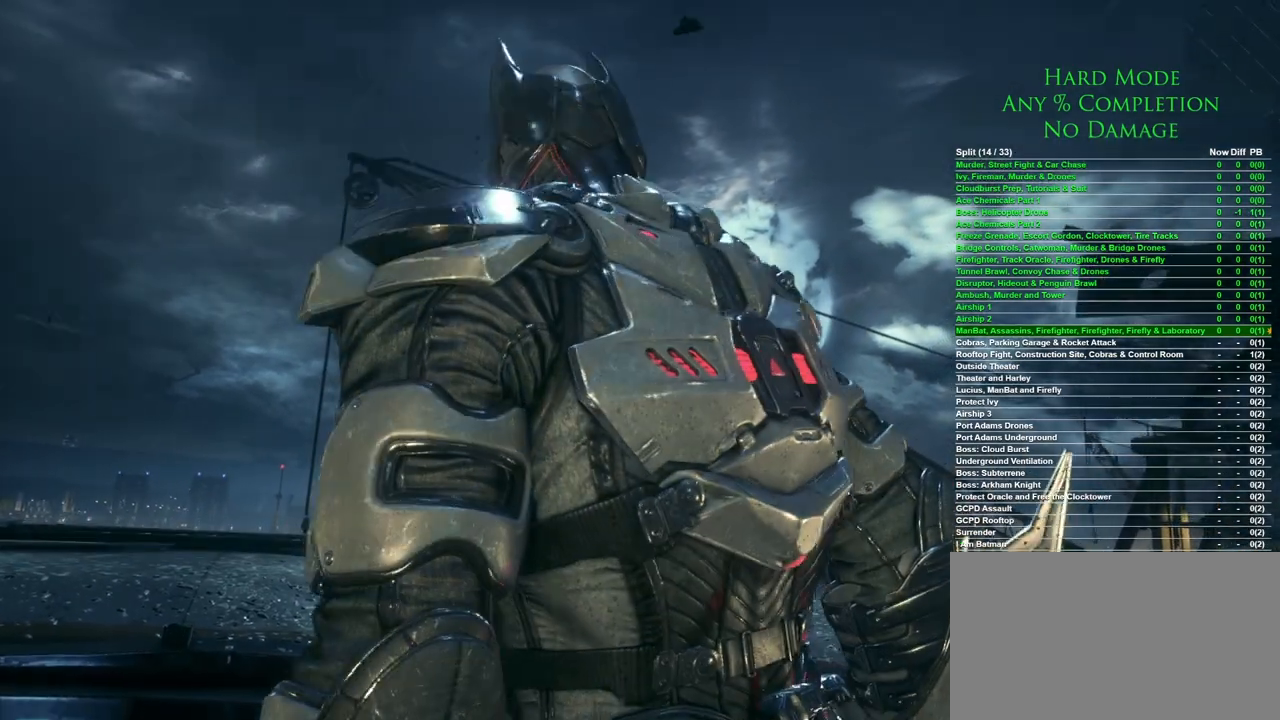
Gameplay with keyboard and mouse; each line is a JSON object with the keys and mouse buttons held at the frame after it. "events" lists presses ("down") and releases ("up") of "1", "2", "3", "4", "5", "a", "alt", "c", "caps_lock", "ctrl", "d", "e", "f", "g", "q", "r", "s", "shift", "space", "t", "tab", "v", "w", "x", "z", "mouse_left", "mouse_wheel" and "mouse_right" between this image and that frame as [ms after this image, input, new state], when the widget could be followed in between. "mouse_left", "mouse_wheel", "mouse_right" = the "left", "wheel", "right" buttons of the "mouse" list. No other keys are recorded. "wheel" means that the mouse wheel is clicked or scrolled. Mouse movement is not recorded.
{"keys": [], "mouse": ["left"], "events": [[483, "mouse_left", "down"]]}
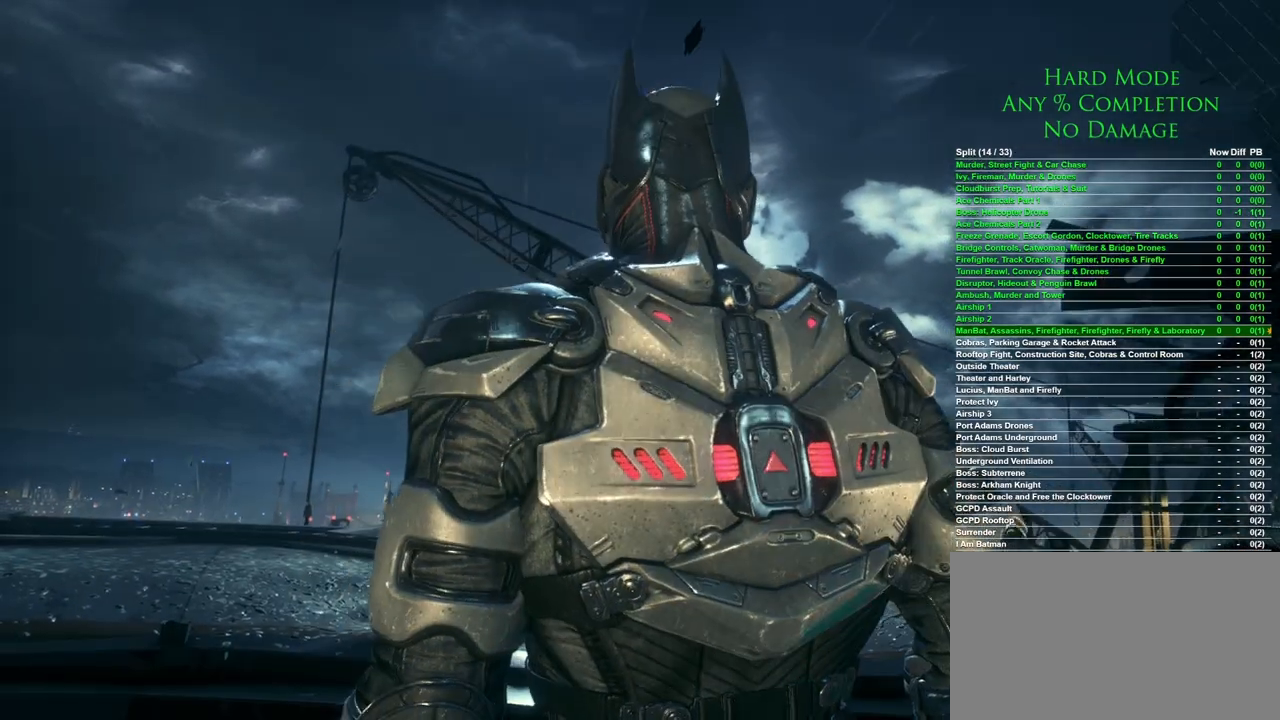
{"keys": [], "mouse": [], "events": [[33, "mouse_left", "up"]]}
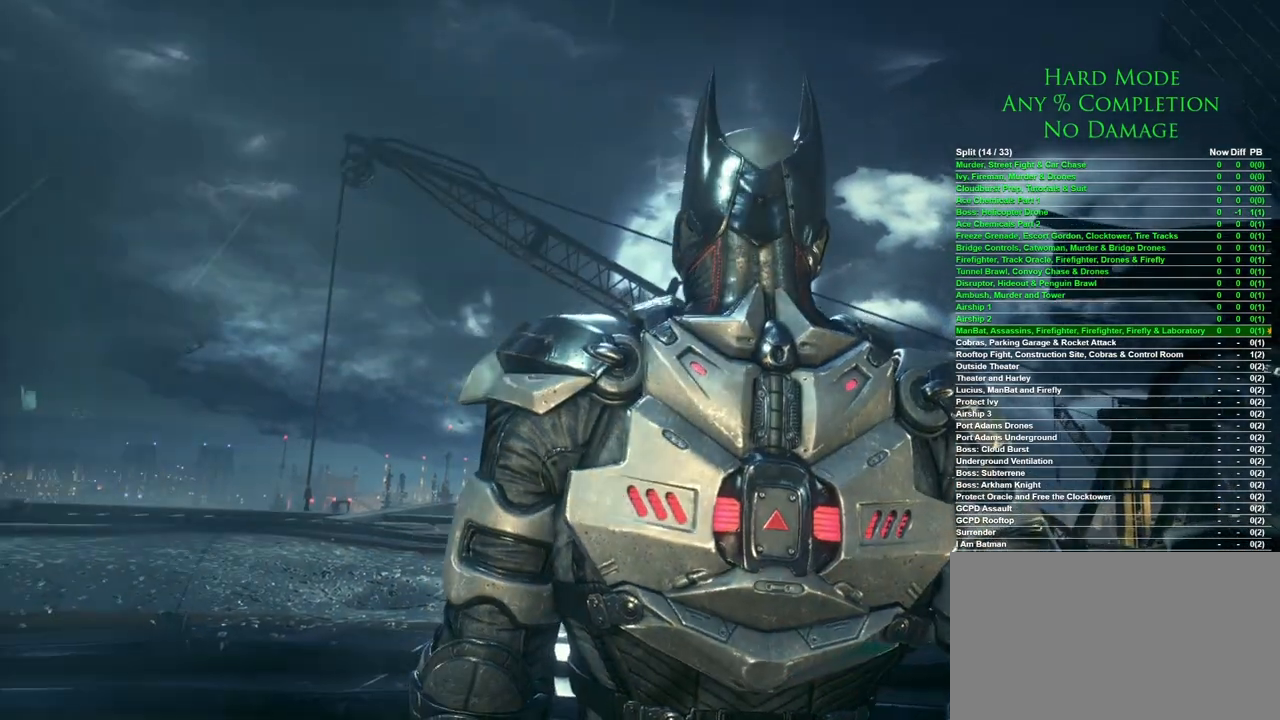
{"keys": [], "mouse": [], "events": []}
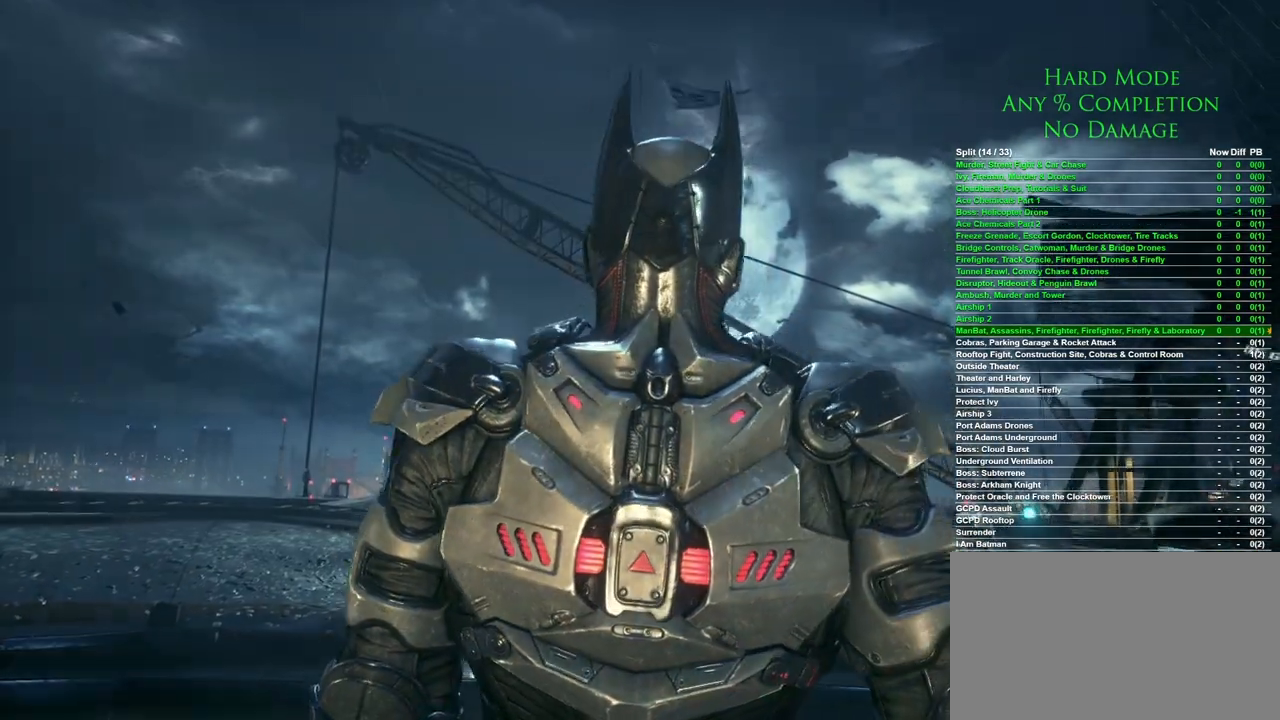
{"keys": [], "mouse": [], "events": []}
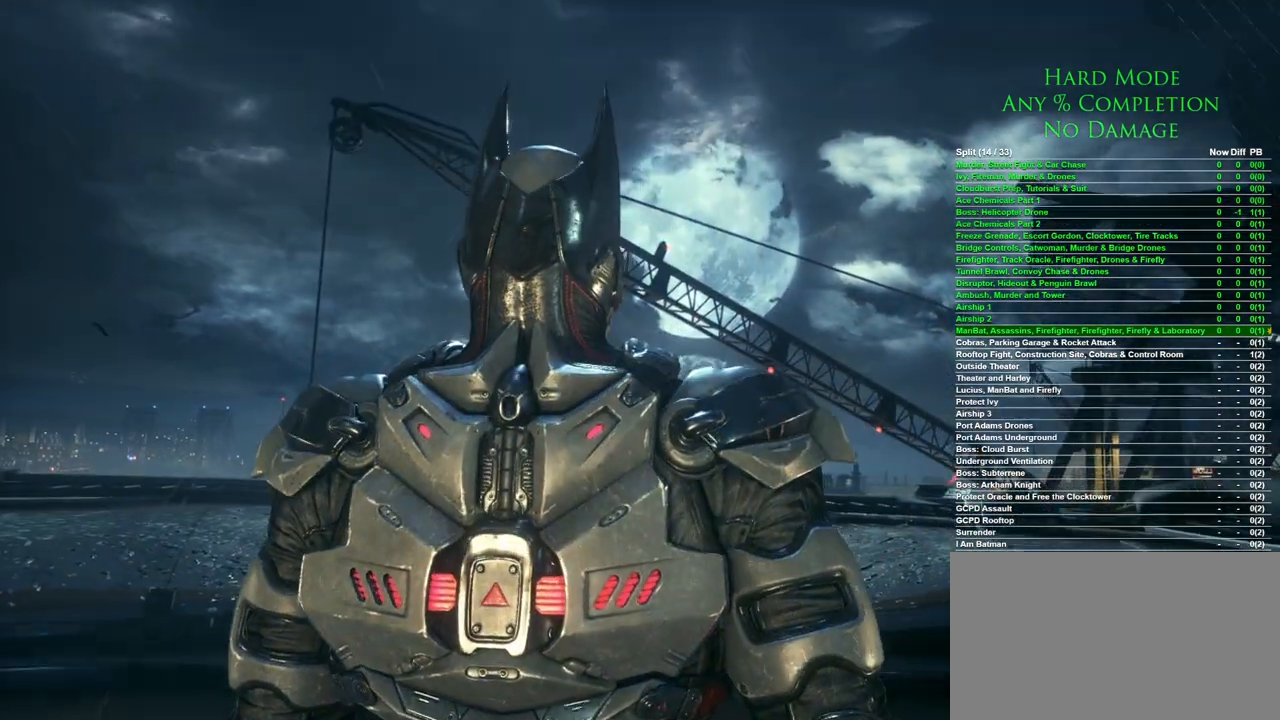
{"keys": [], "mouse": [], "events": []}
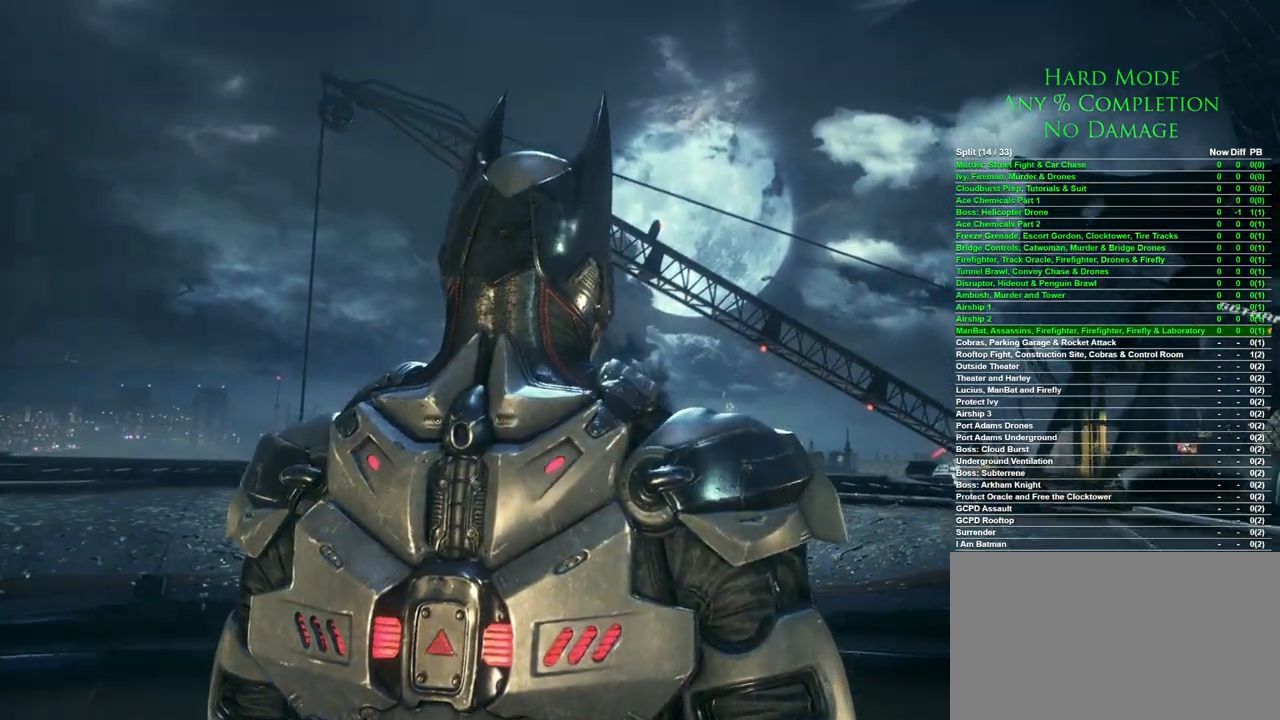
{"keys": [], "mouse": [], "events": []}
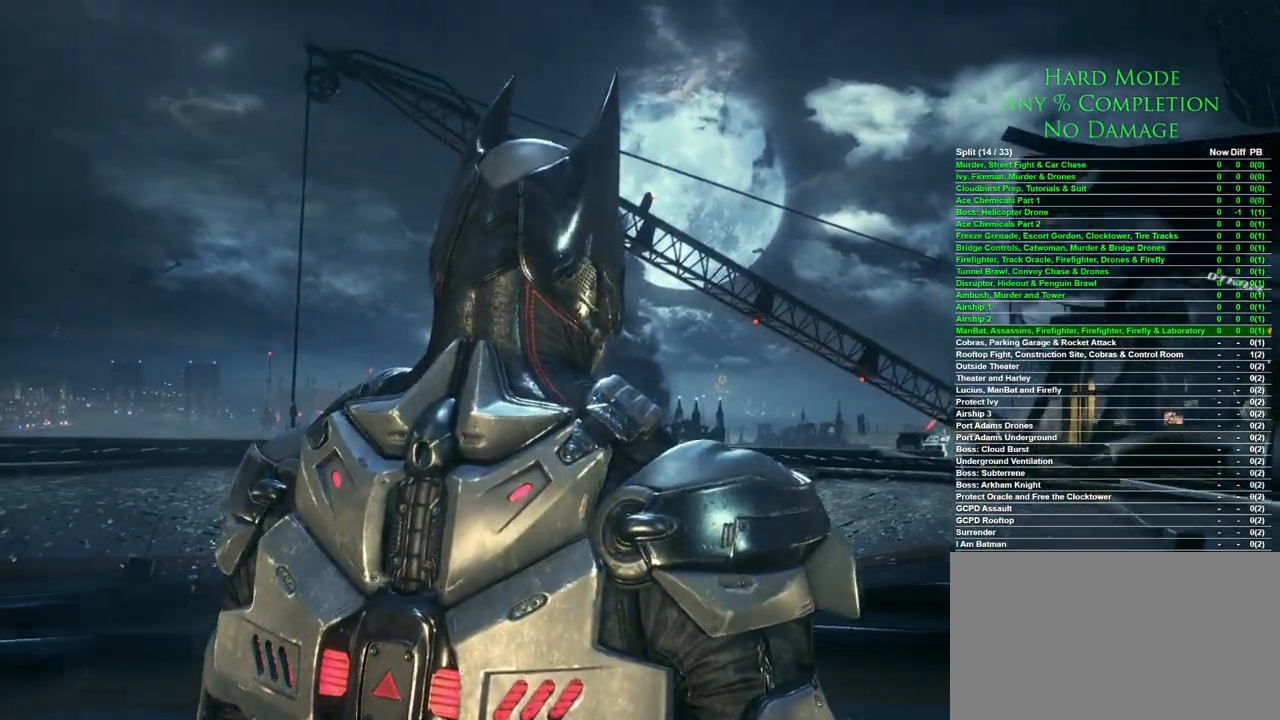
{"keys": [], "mouse": [], "events": []}
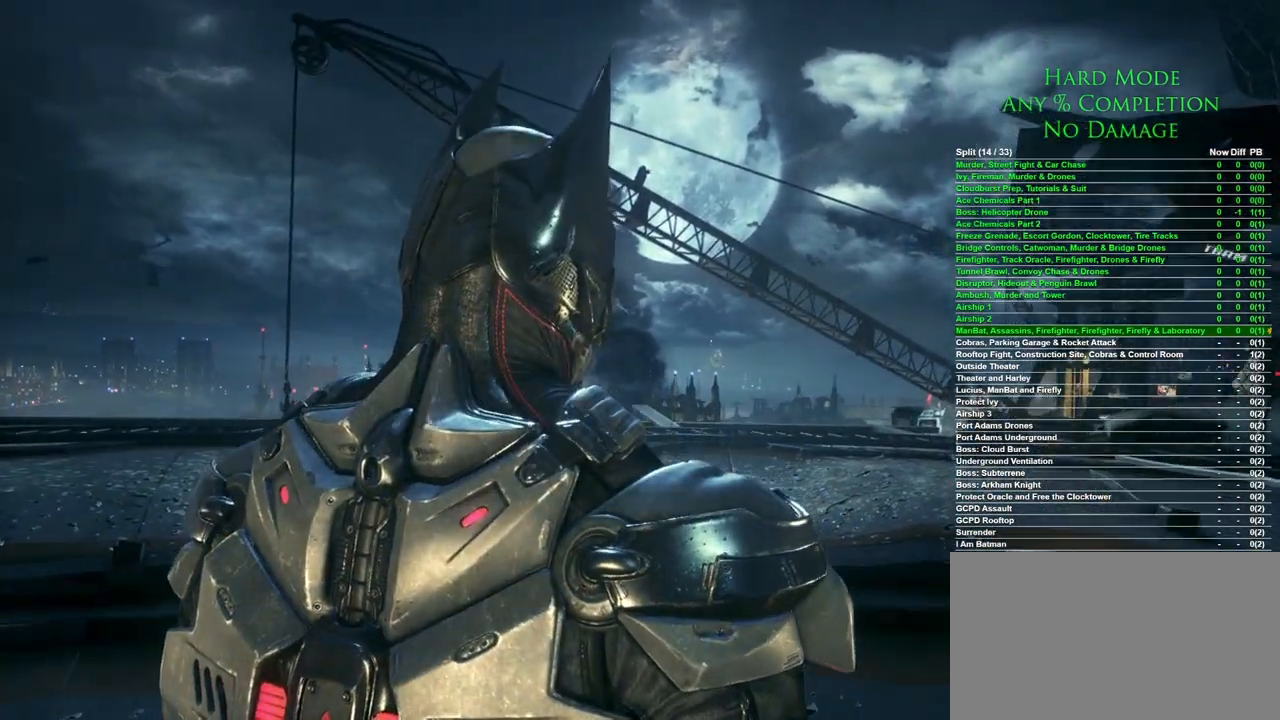
{"keys": [], "mouse": [], "events": []}
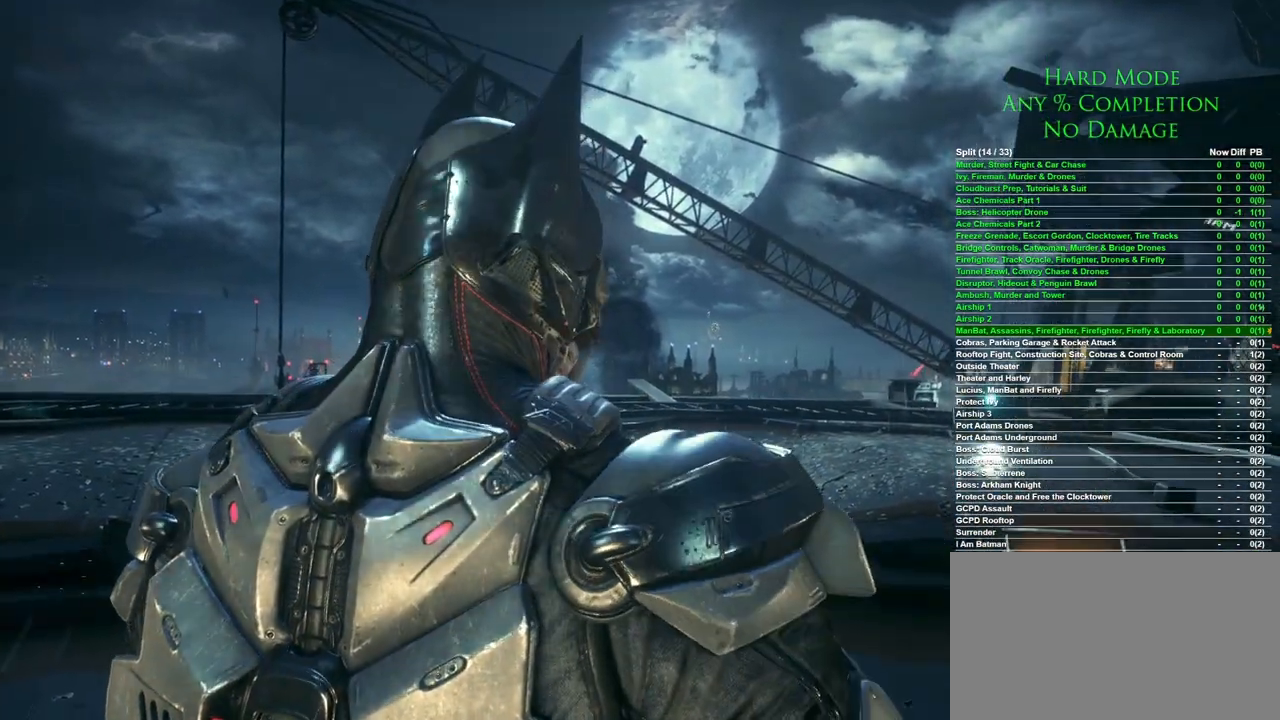
{"keys": [], "mouse": [], "events": []}
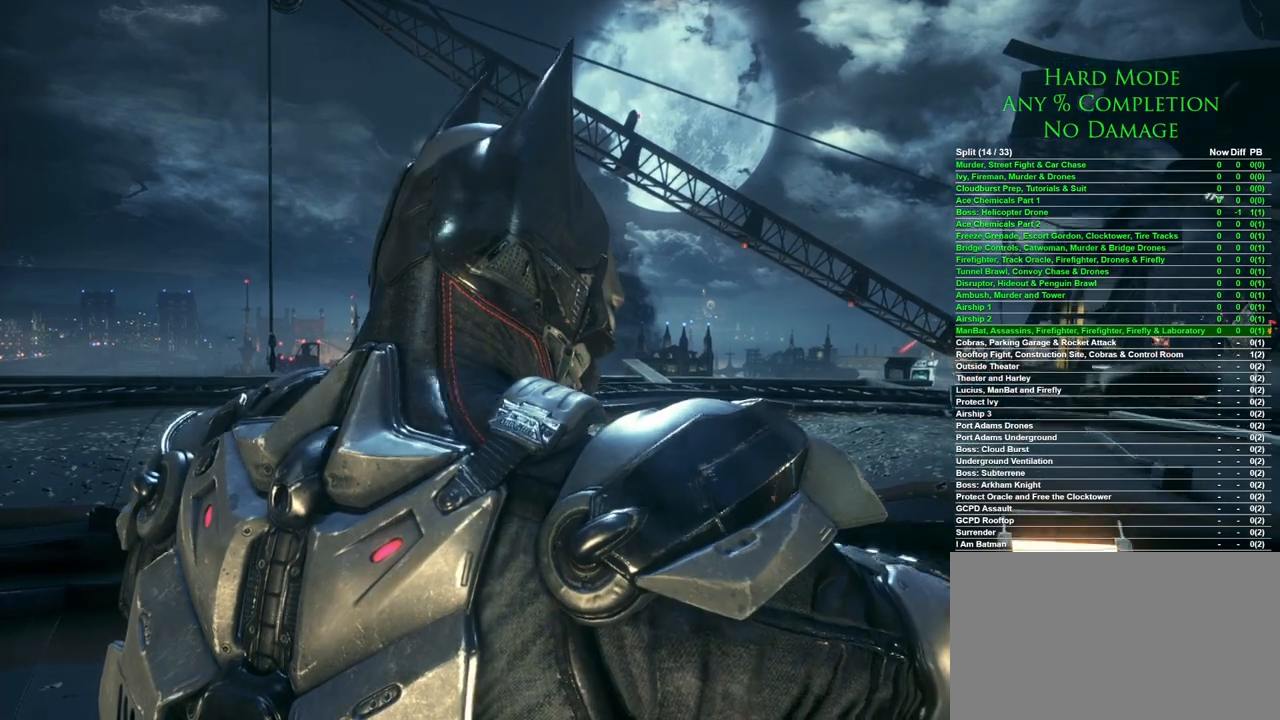
{"keys": [], "mouse": [], "events": []}
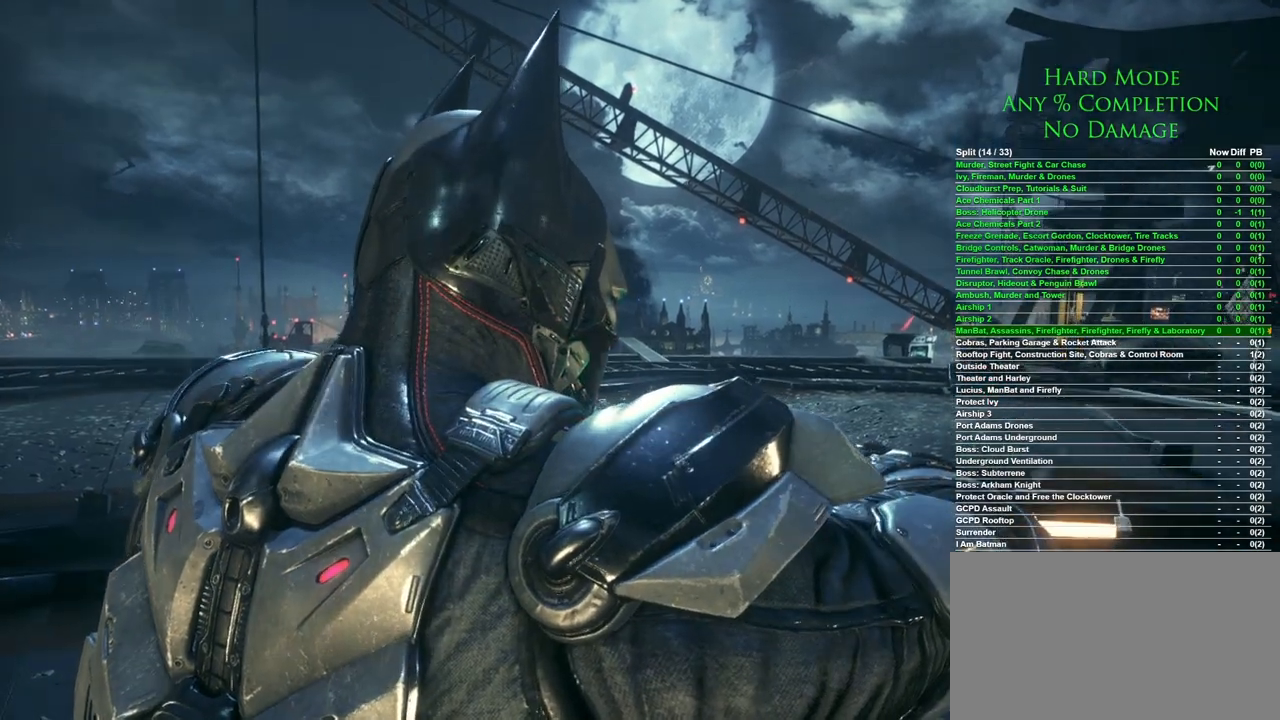
{"keys": [], "mouse": [], "events": []}
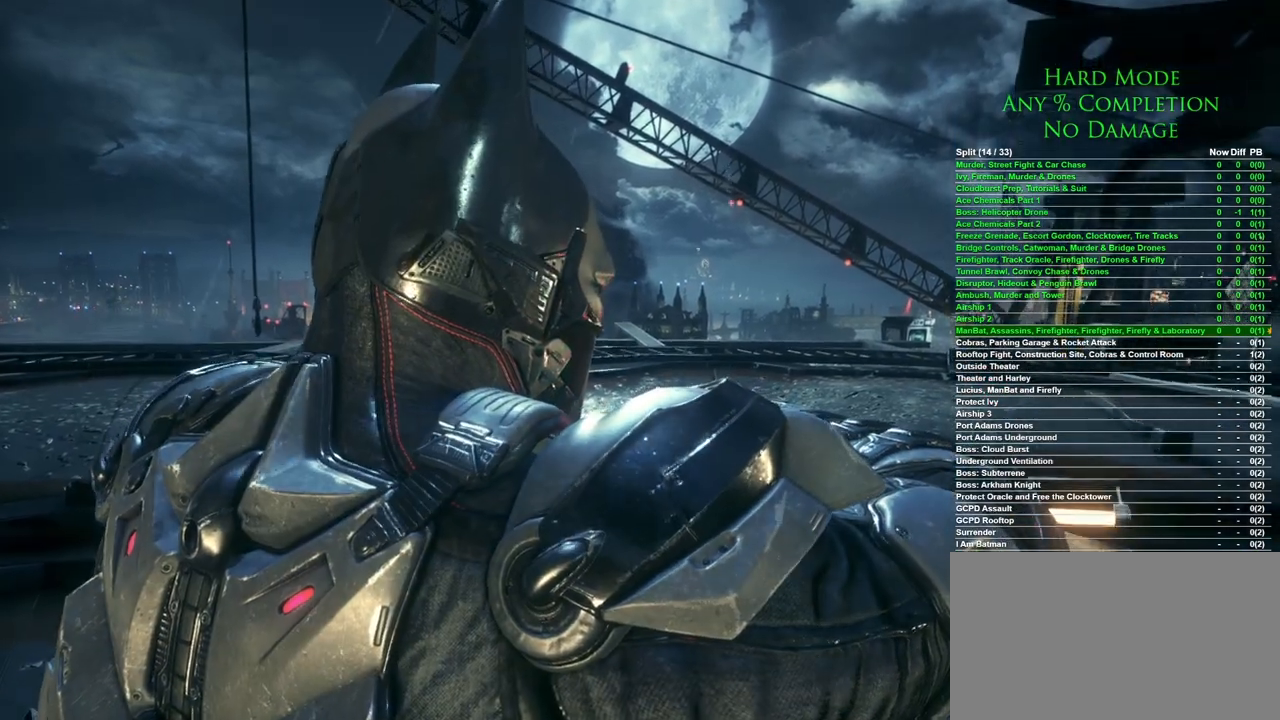
{"keys": [], "mouse": [], "events": []}
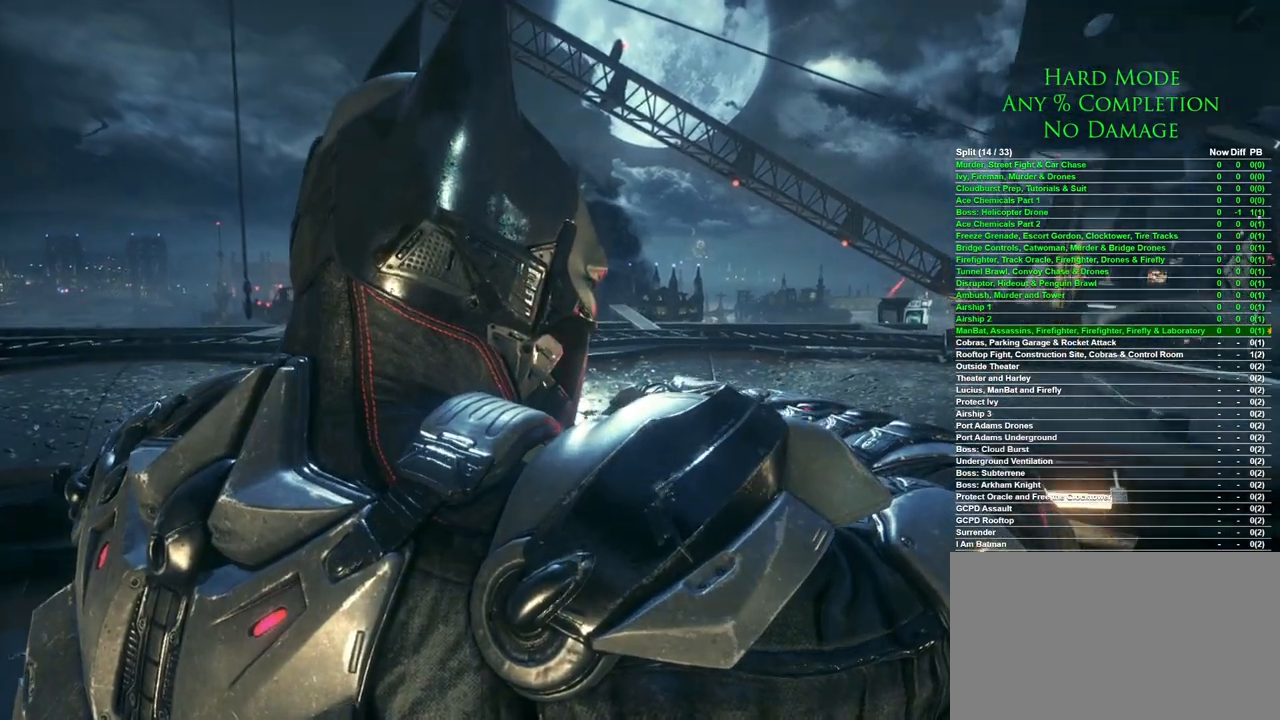
{"keys": [], "mouse": [], "events": [[400, "mouse_left", "down"], [433, "mouse_left", "up"]]}
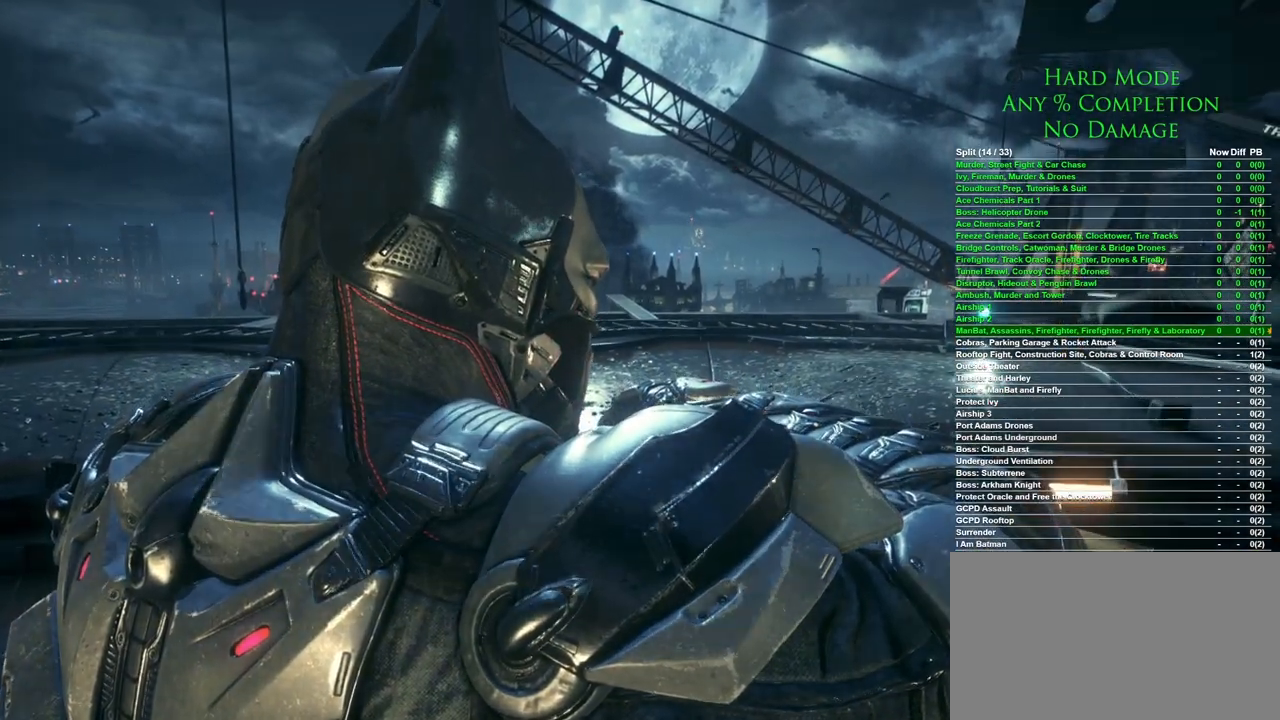
{"keys": [], "mouse": [], "events": []}
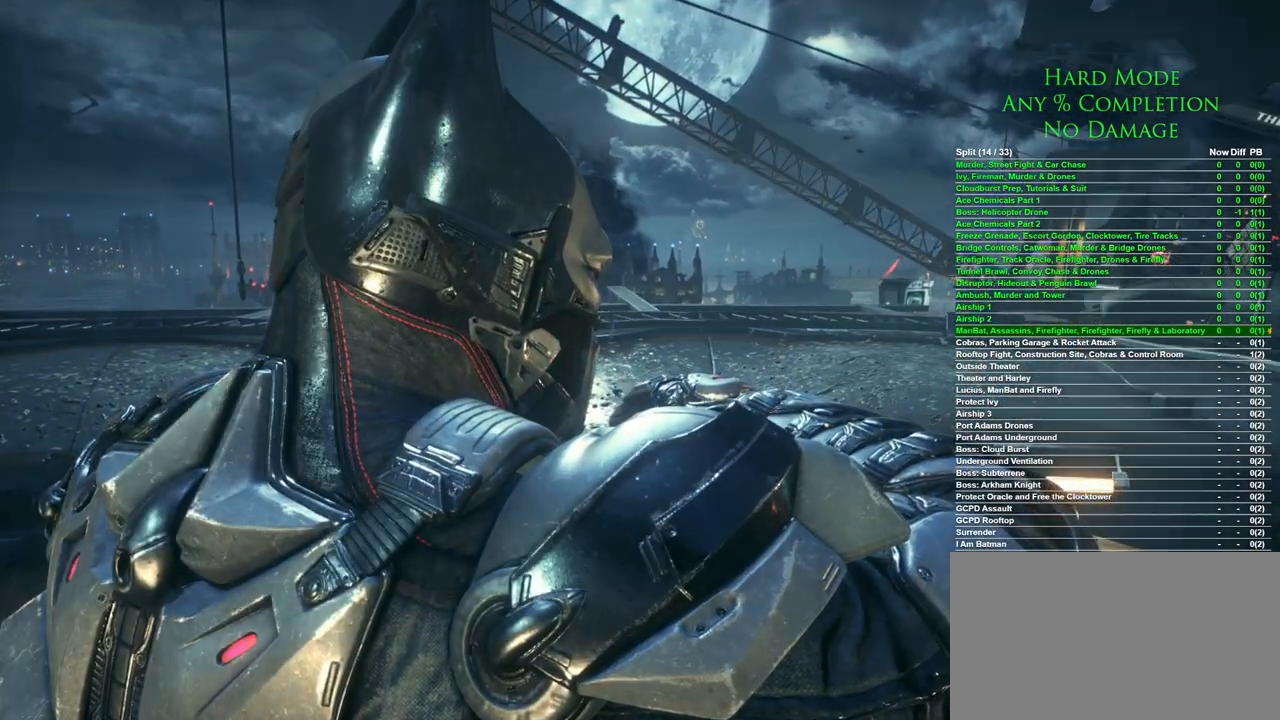
{"keys": [], "mouse": [], "events": []}
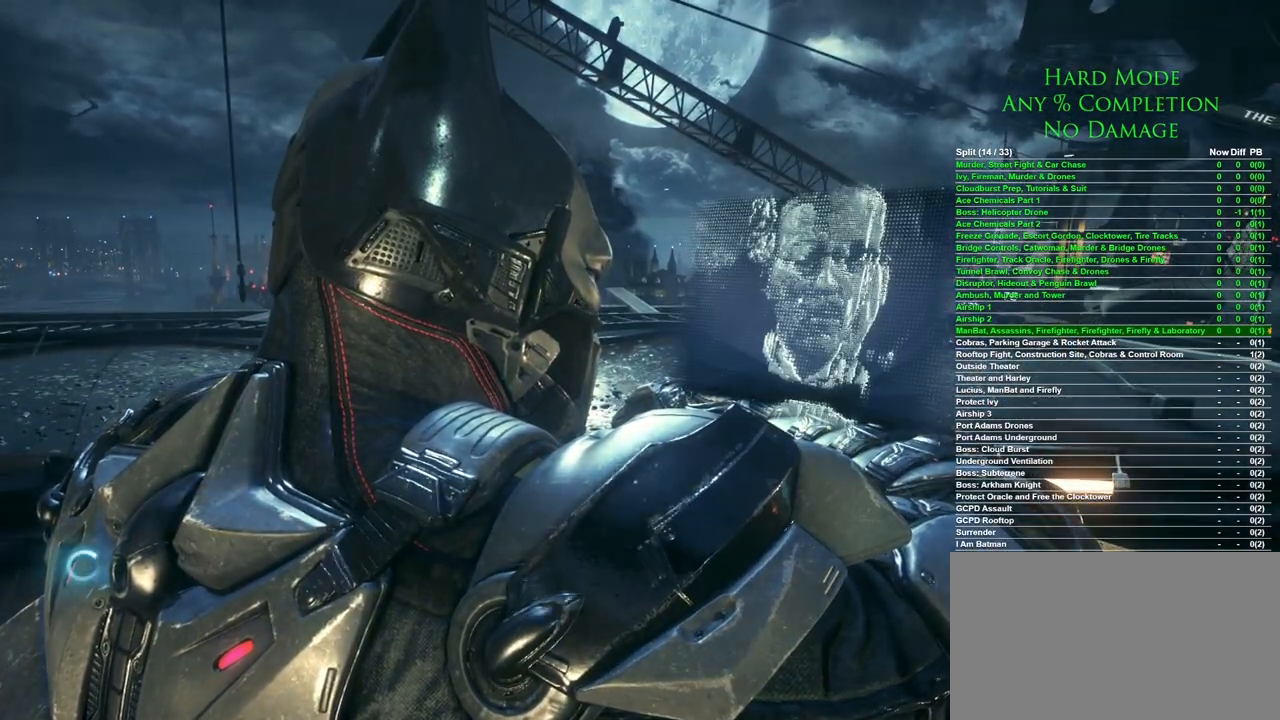
{"keys": [], "mouse": [], "events": [[150, "mouse_left", "down"], [250, "mouse_left", "up"], [350, "mouse_left", "down"], [400, "mouse_left", "up"]]}
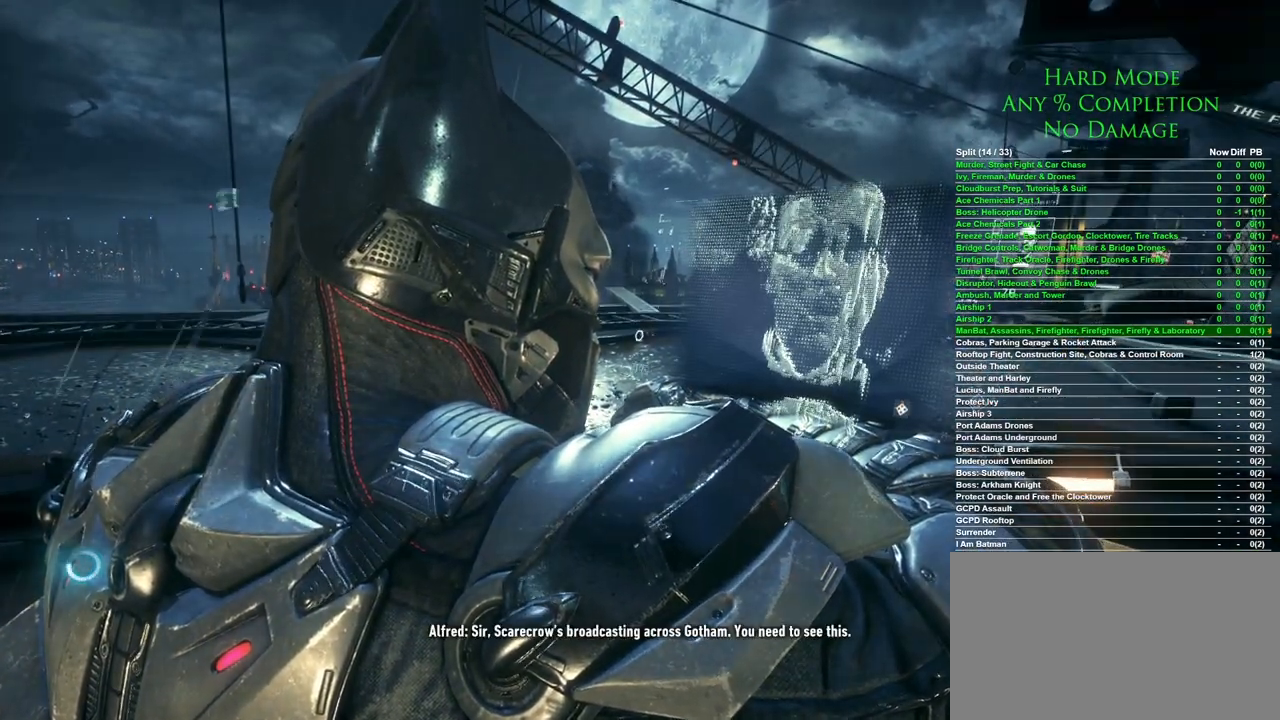
{"keys": [], "mouse": ["left"], "events": [[33, "mouse_left", "down"], [83, "mouse_left", "up"], [167, "mouse_left", "down"], [217, "mouse_left", "up"], [317, "mouse_left", "down"], [400, "mouse_left", "up"], [500, "mouse_left", "down"]]}
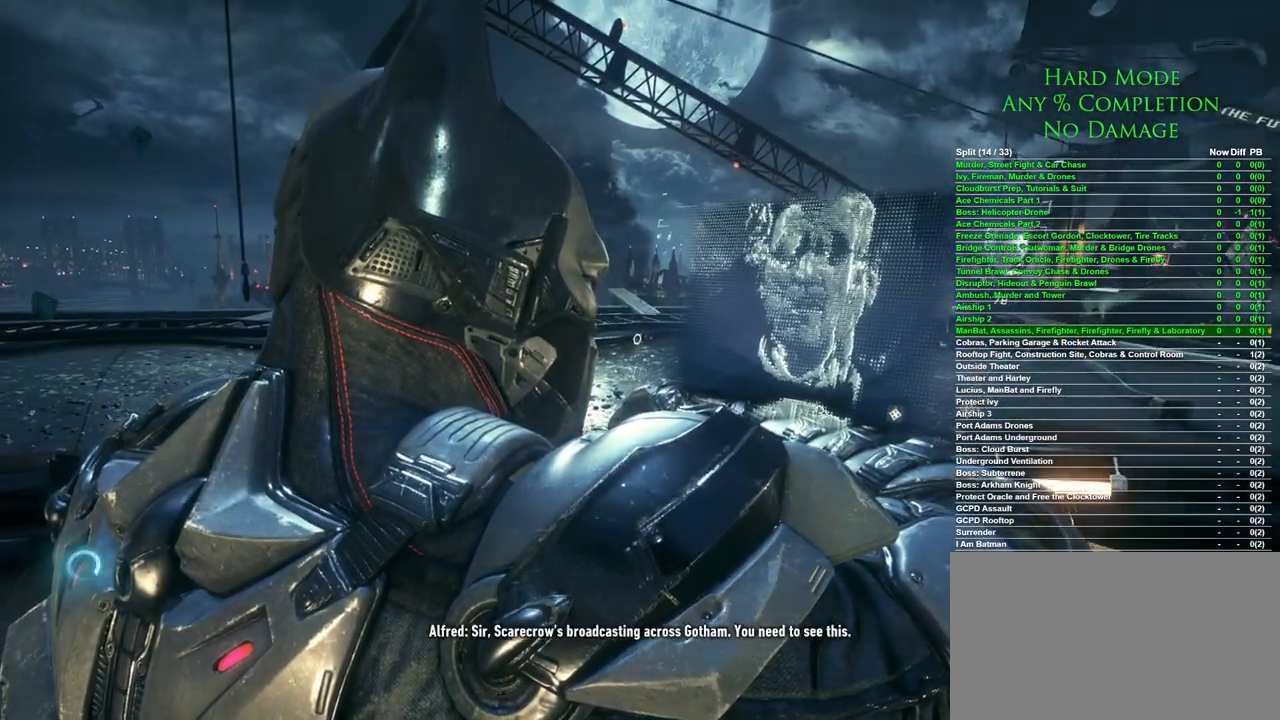
{"keys": [], "mouse": [], "events": [[50, "mouse_left", "up"], [183, "mouse_left", "down"], [233, "mouse_left", "up"], [417, "mouse_left", "down"], [467, "mouse_left", "up"]]}
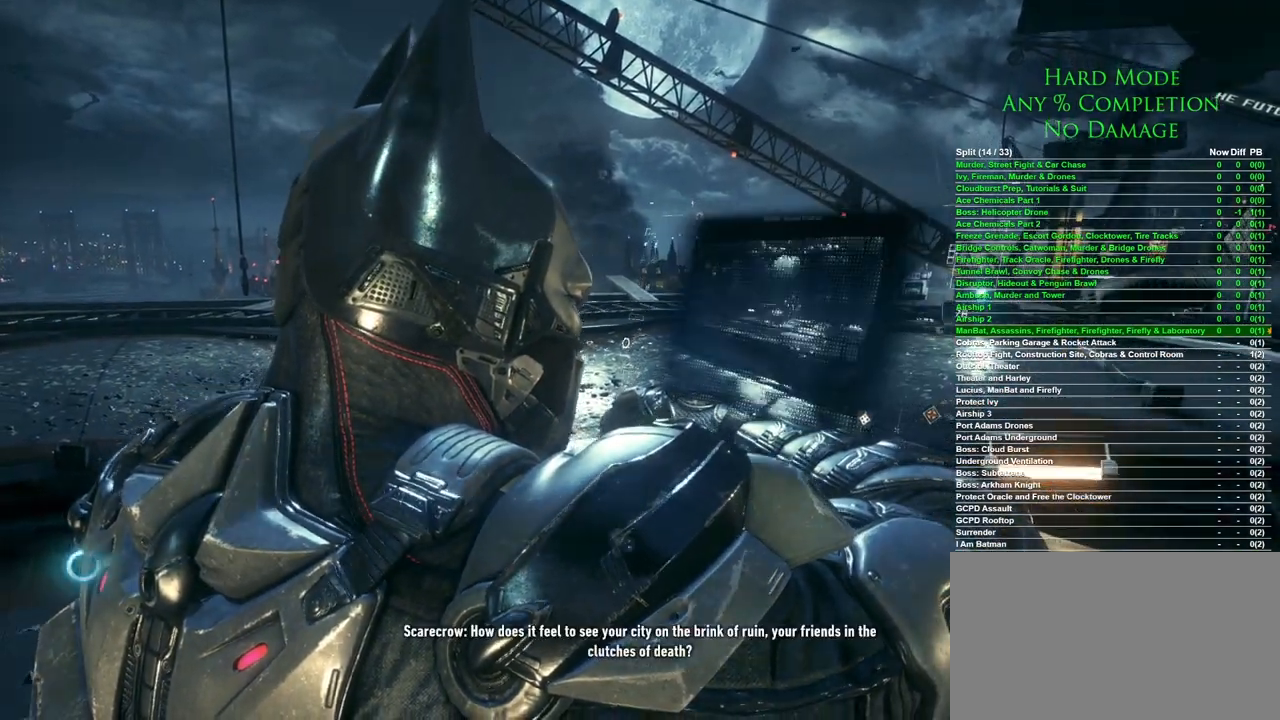
{"keys": [], "mouse": [], "events": [[67, "mouse_left", "down"], [117, "mouse_left", "up"], [250, "mouse_left", "down"], [350, "mouse_left", "up"], [433, "mouse_left", "down"], [483, "mouse_left", "up"]]}
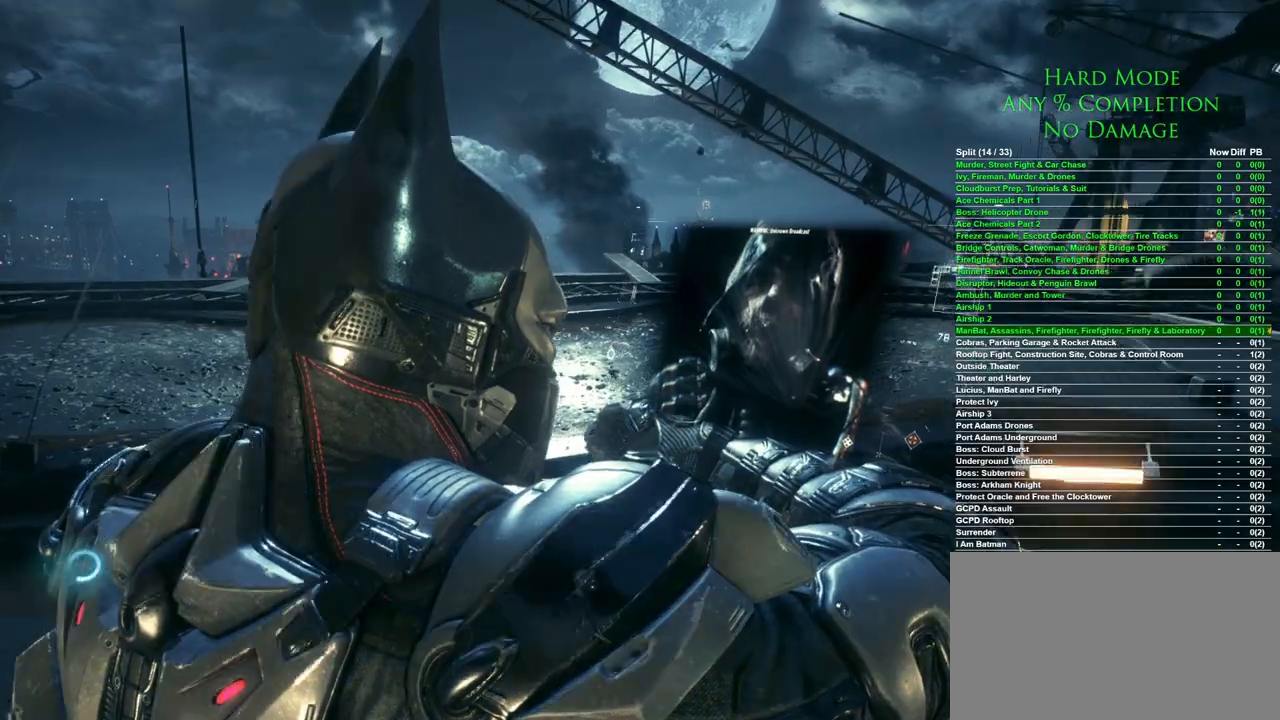
{"keys": [], "mouse": [], "events": [[117, "mouse_left", "down"], [217, "mouse_left", "up"], [400, "mouse_left", "down"], [500, "mouse_left", "up"]]}
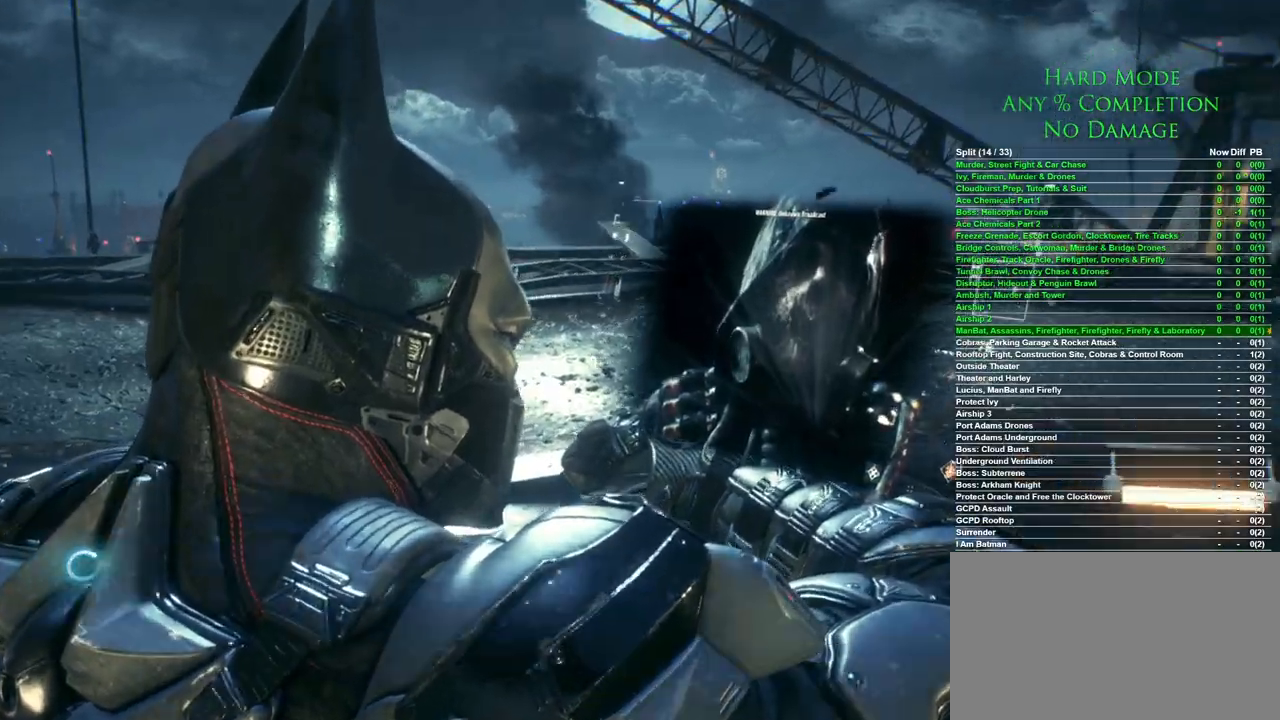
{"keys": [], "mouse": [], "events": [[100, "mouse_left", "down"], [150, "mouse_left", "up"]]}
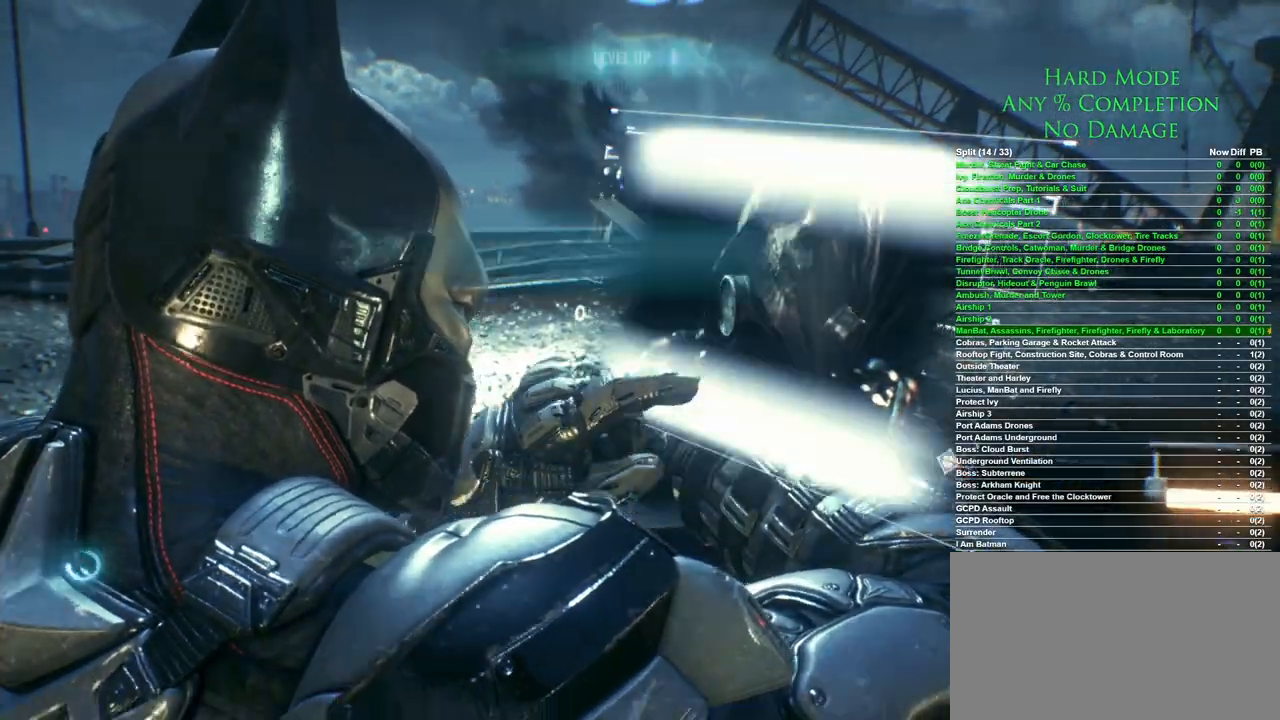
{"keys": ["w"], "mouse": [], "events": [[383, "w", "down"]]}
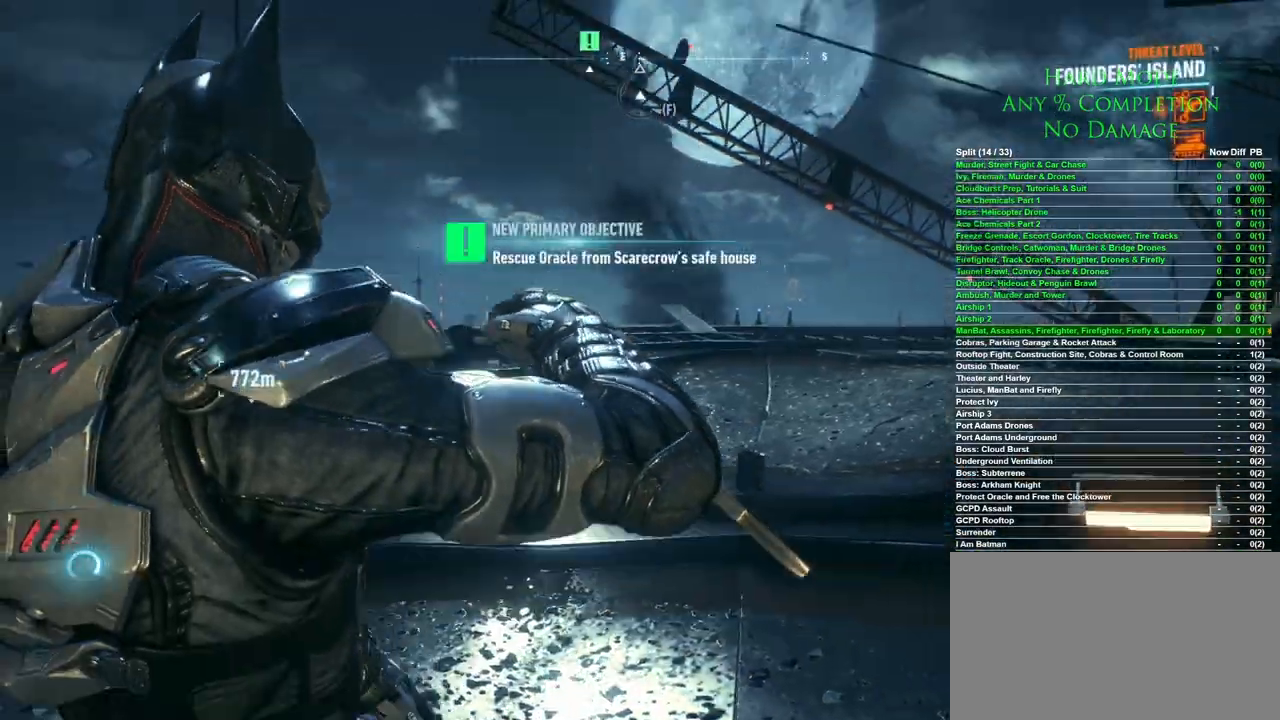
{"keys": ["w"], "mouse": [], "events": []}
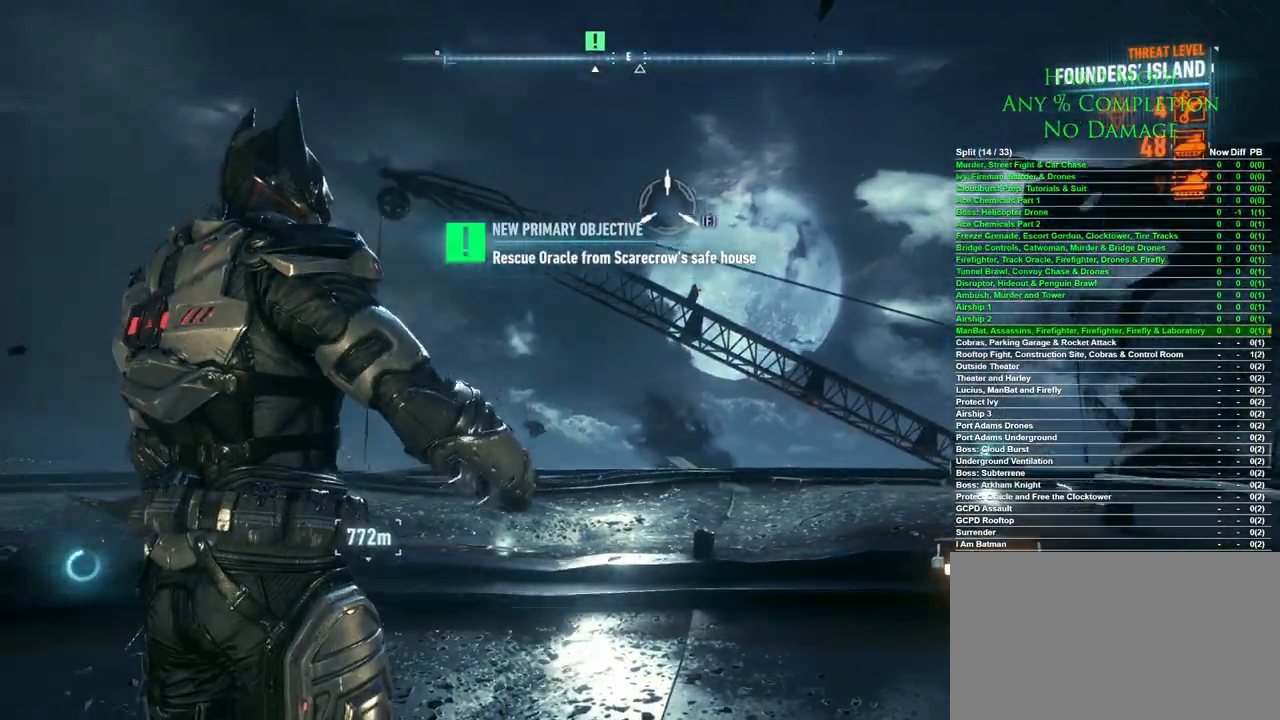
{"keys": ["w"], "mouse": [], "events": [[150, "f", "down"], [233, "f", "up"]]}
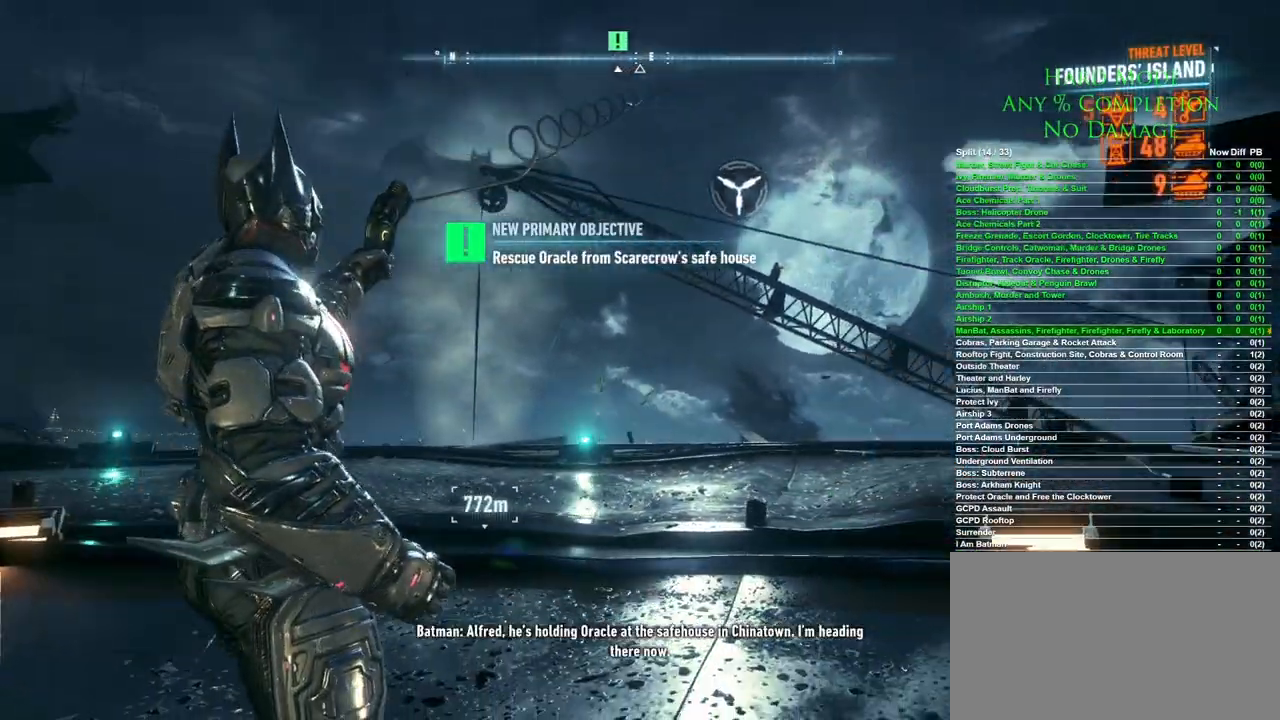
{"keys": [], "mouse": [], "events": [[67, "w", "up"]]}
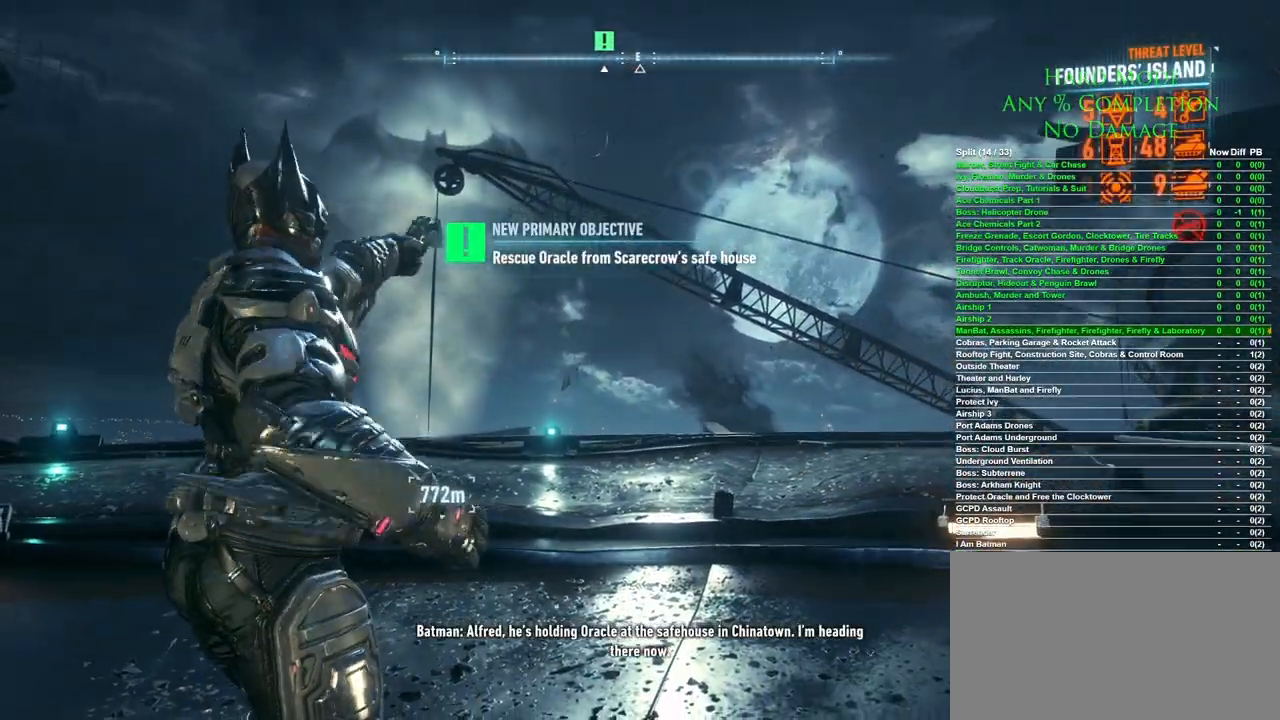
{"keys": [], "mouse": [], "events": []}
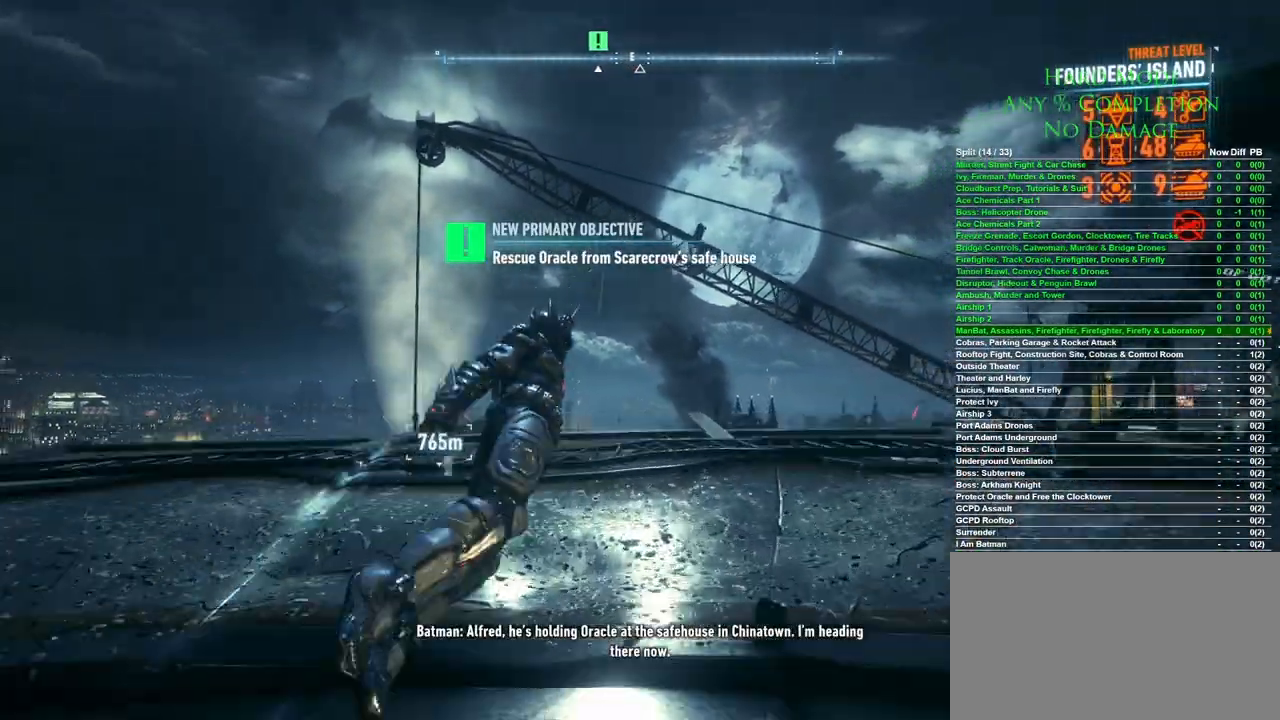
{"keys": [], "mouse": [], "events": []}
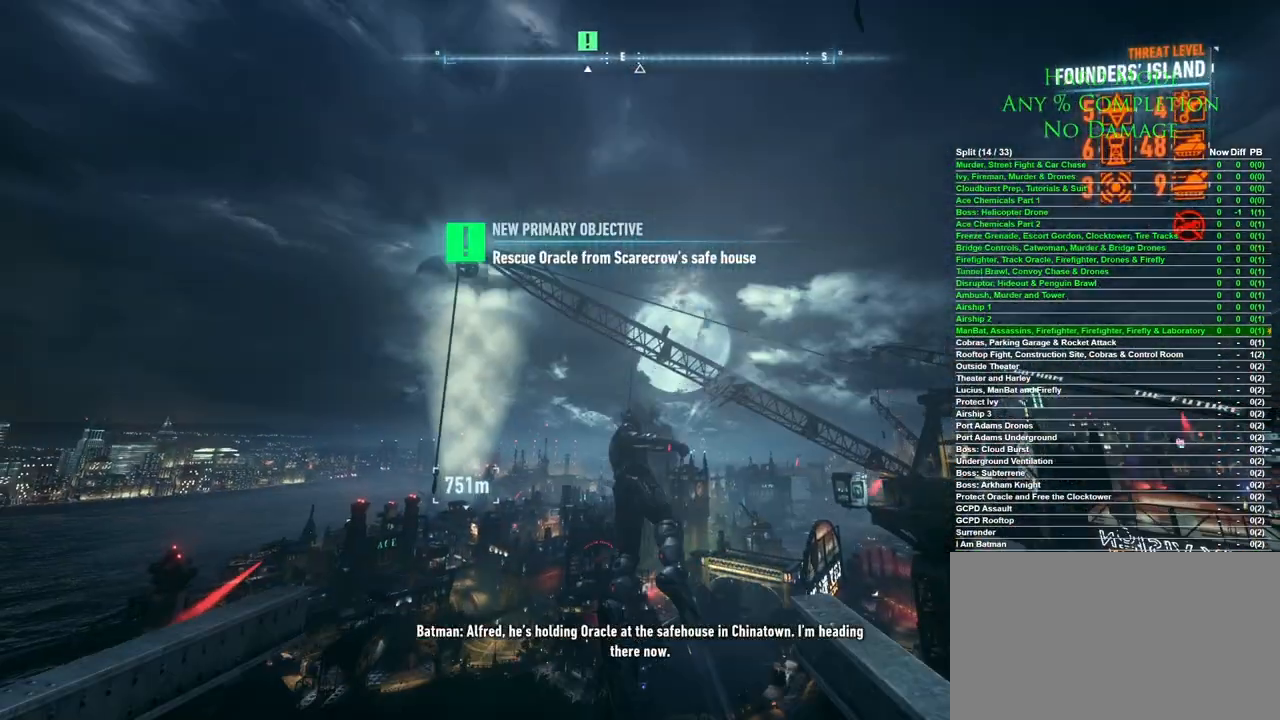
{"keys": [], "mouse": [], "events": []}
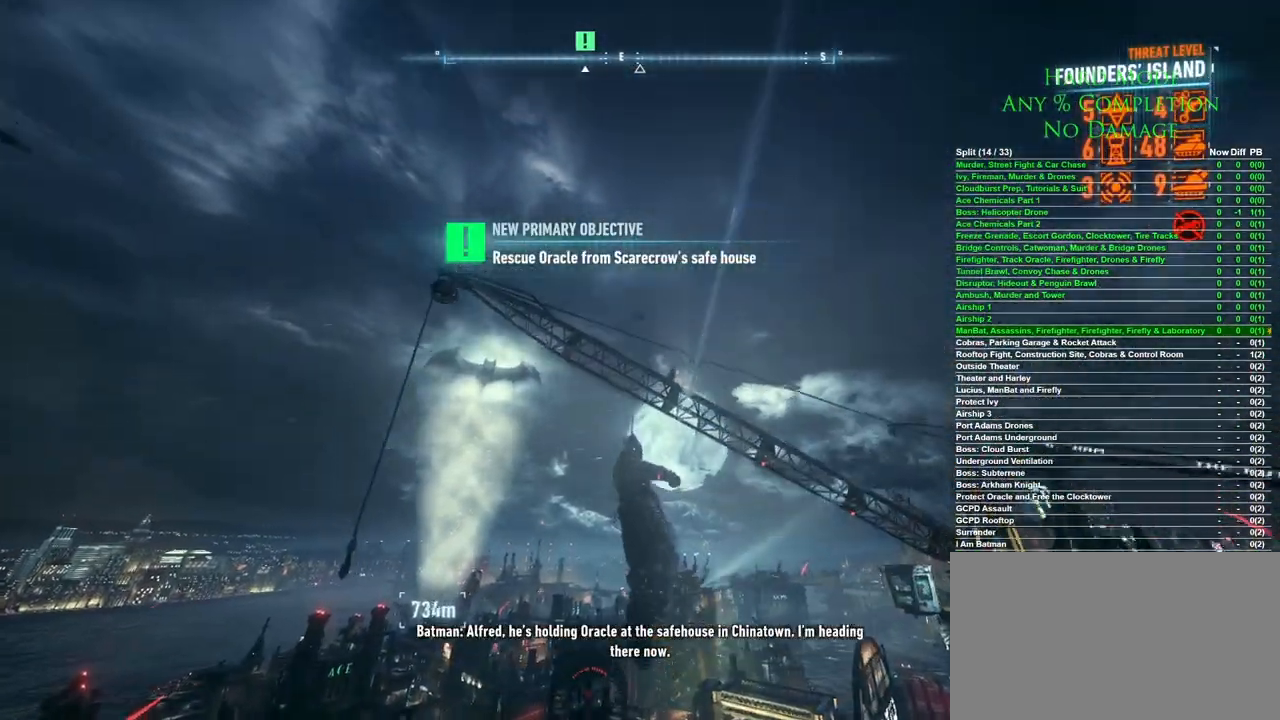
{"keys": ["space"], "mouse": [], "events": [[367, "mouse_wheel", "down"], [400, "space", "down"], [500, "mouse_wheel", "up"]]}